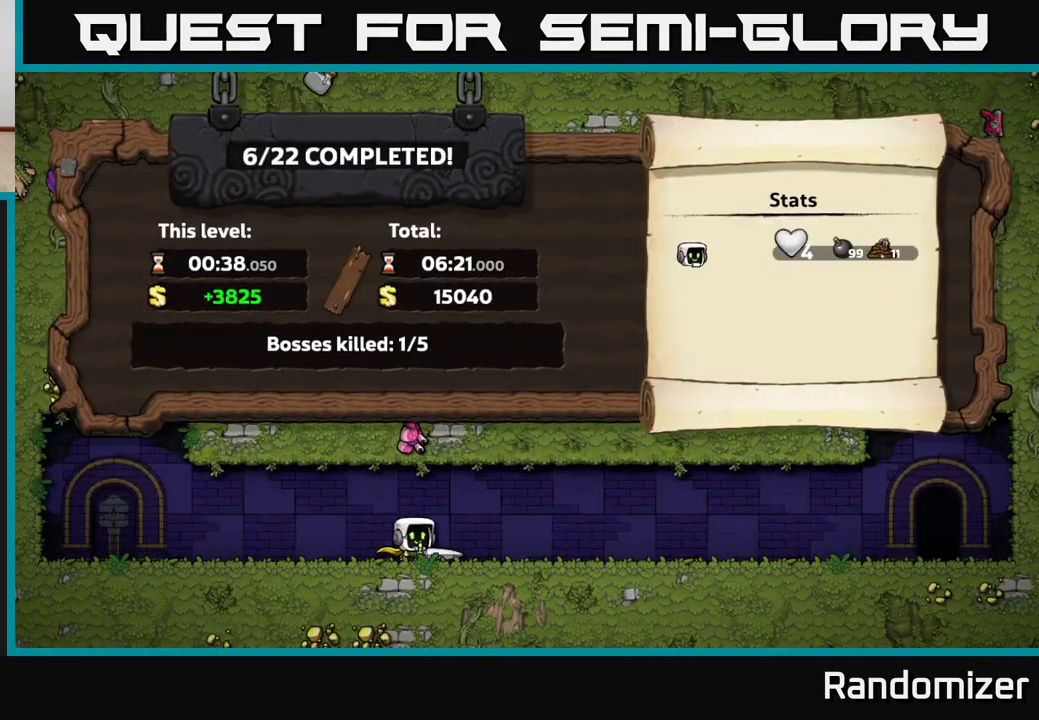
Gameplay with a controller (Xbox layout); each line is a JSON object with the inputs held at the frame after it. "events" lists button and stick changes between this image and that frame as [ms after this image, input, new state], when the widget could be followed in between.
{"buttons": [], "left_stick": "center", "right_stick": "center", "events": []}
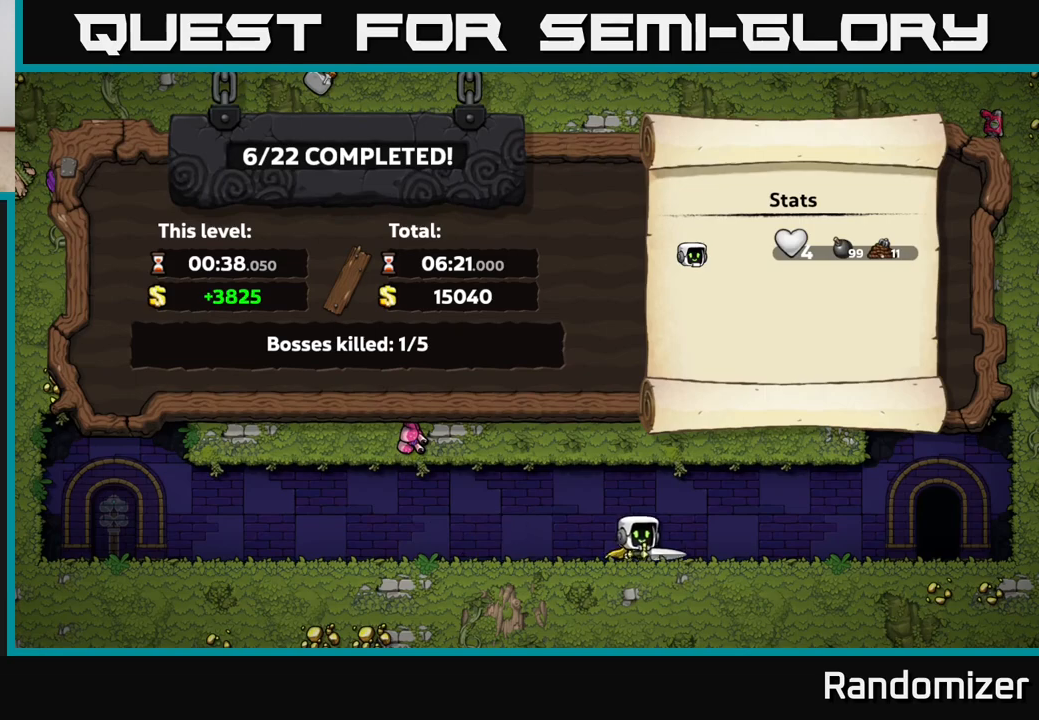
{"buttons": [], "left_stick": "center", "right_stick": "center", "events": []}
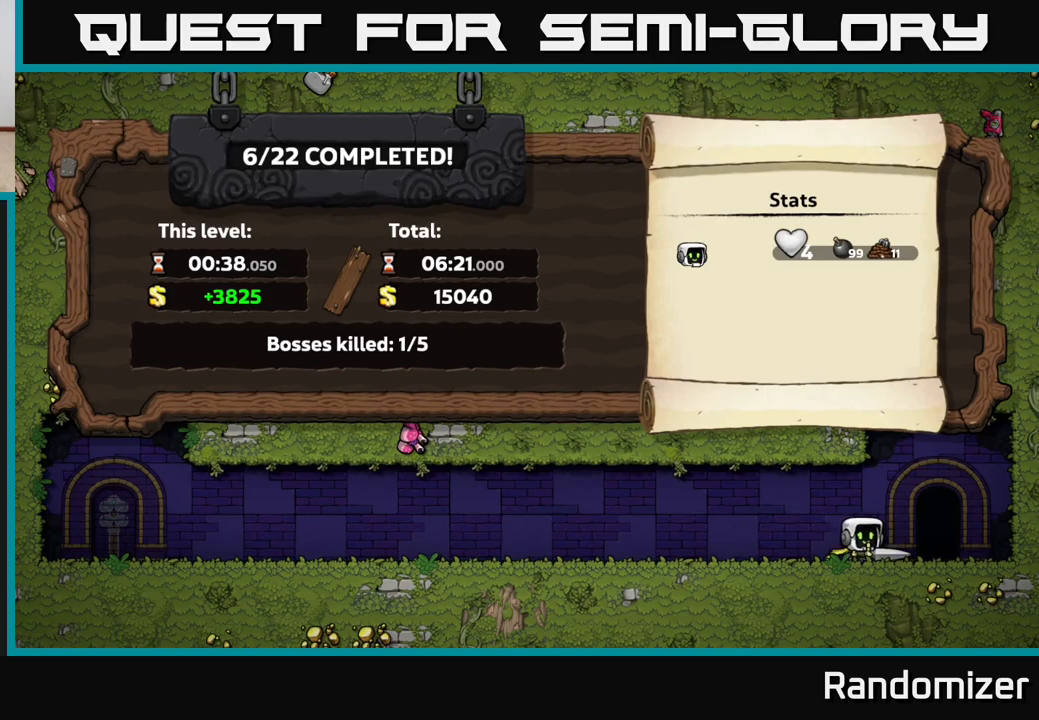
{"buttons": [], "left_stick": "center", "right_stick": "center", "events": []}
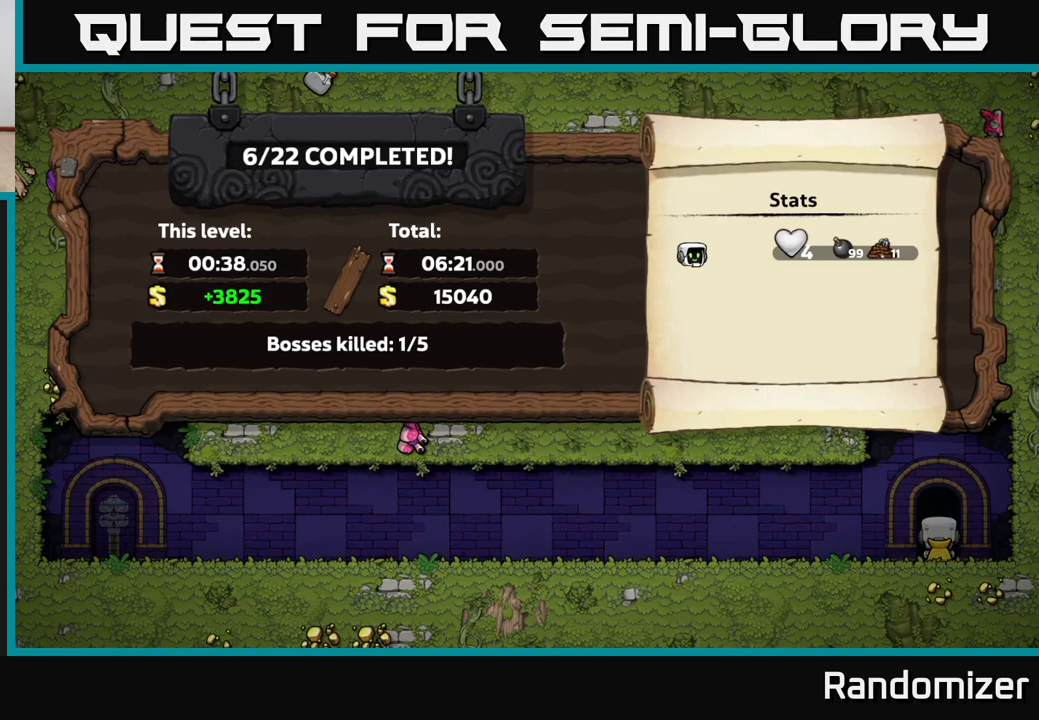
{"buttons": [], "left_stick": "center", "right_stick": "center", "events": [[17, "A", "down"], [283, "A", "up"]]}
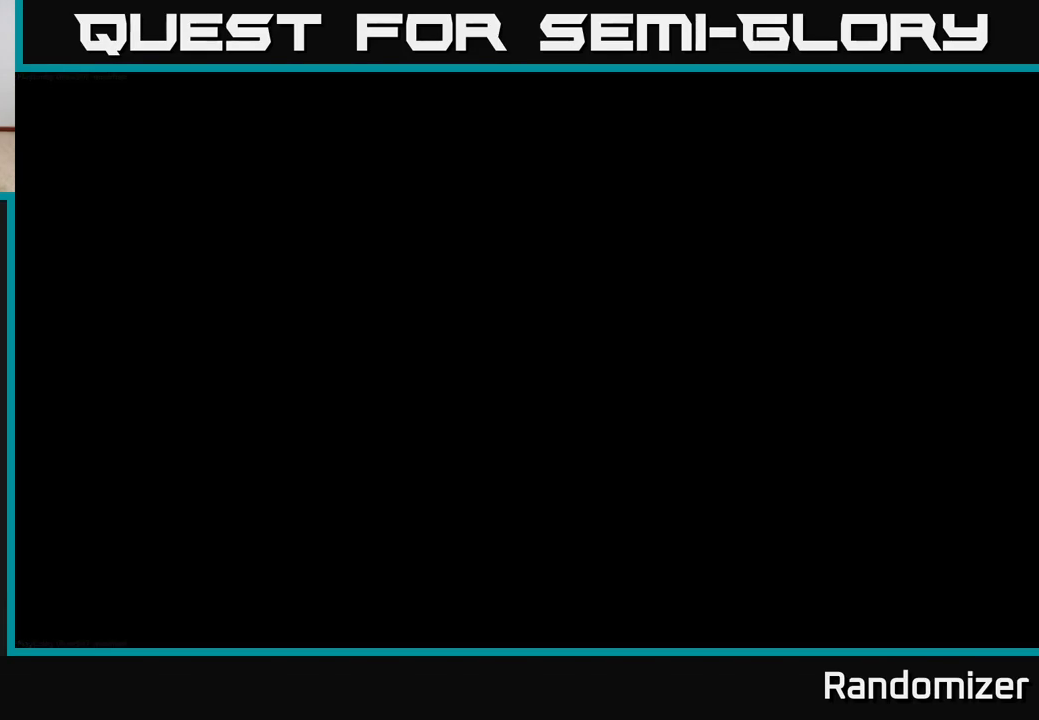
{"buttons": [], "left_stick": "center", "right_stick": "center", "events": []}
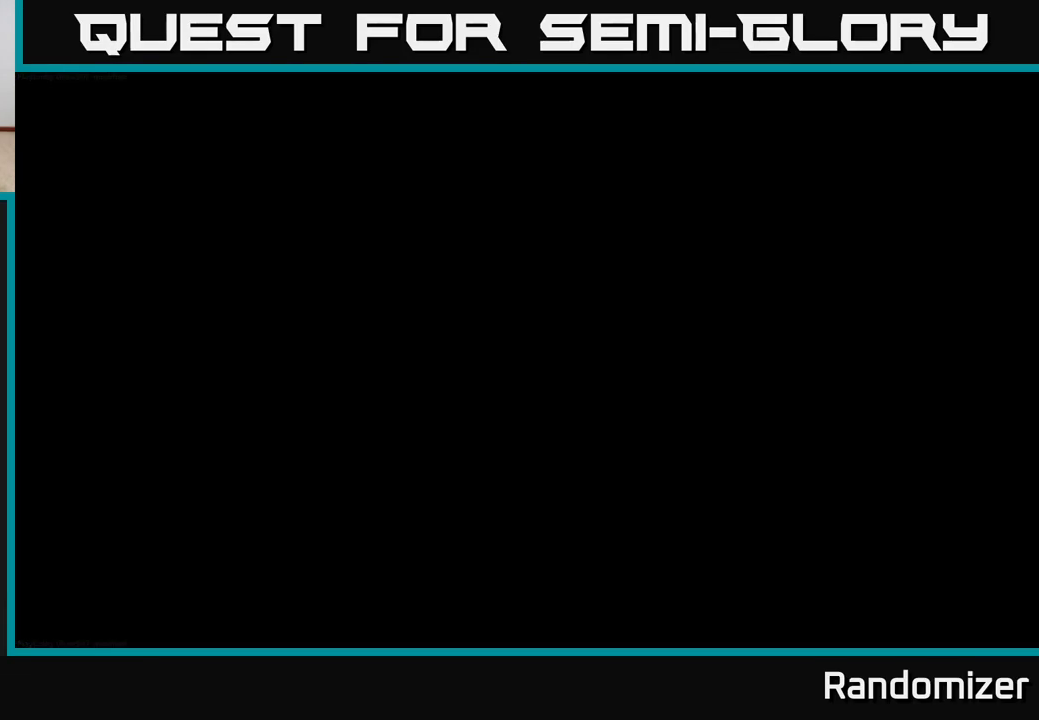
{"buttons": [], "left_stick": "center", "right_stick": "center", "events": []}
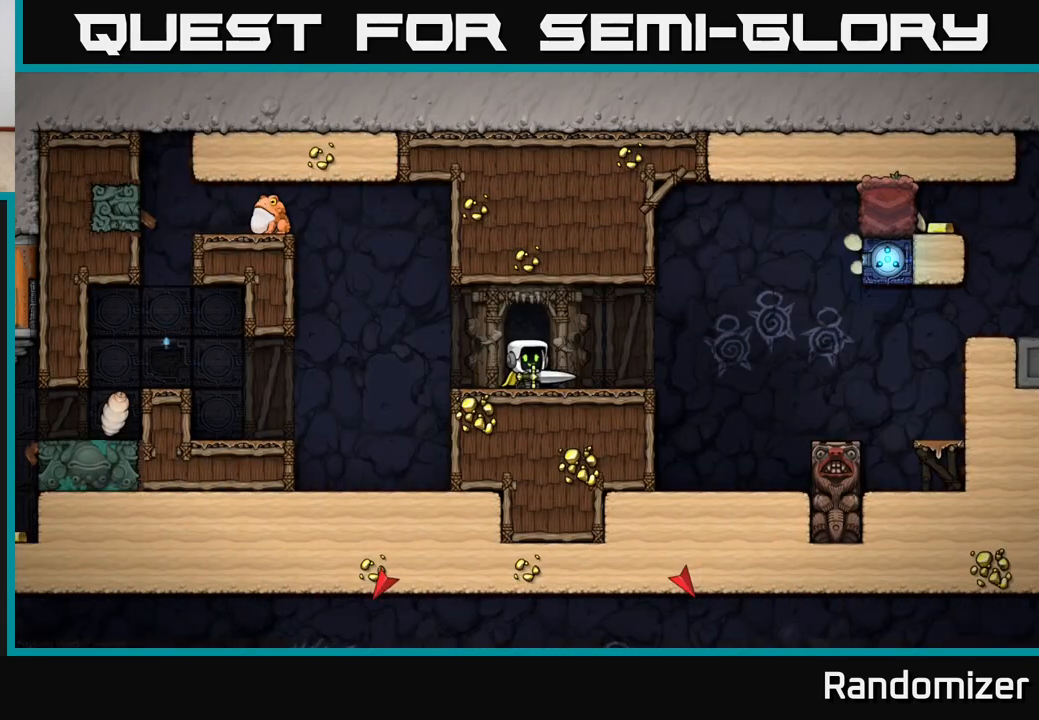
{"buttons": [], "left_stick": "center", "right_stick": "center", "events": []}
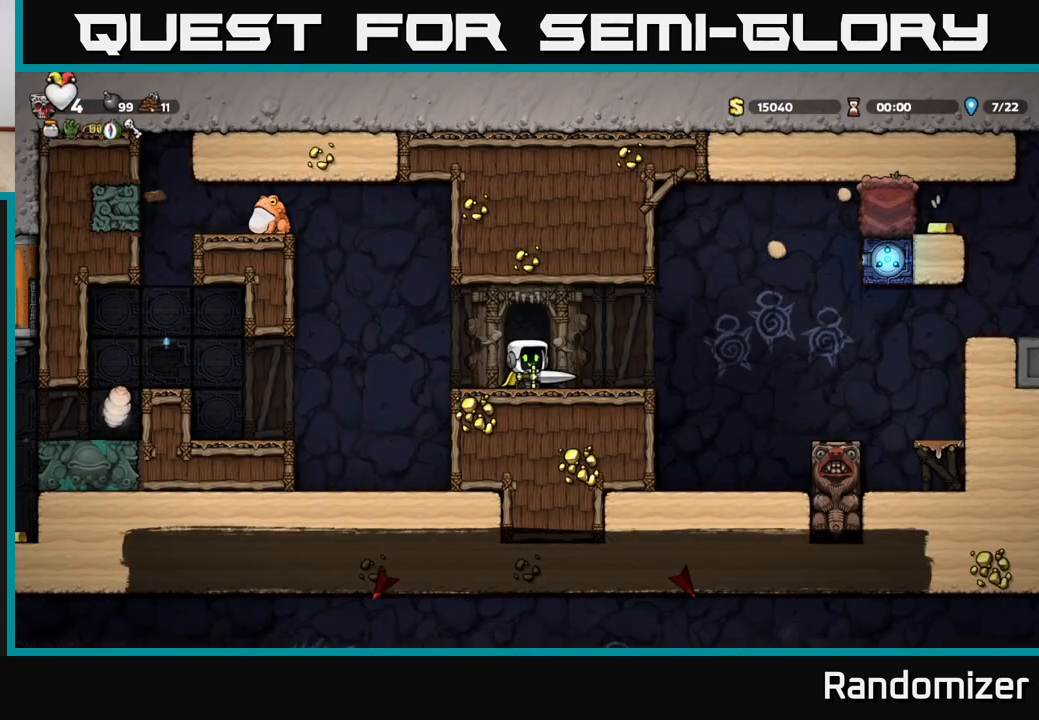
{"buttons": ["A", "DPAD_LEFT"], "left_stick": "center", "right_stick": "center", "events": [[83, "DPAD_LEFT", "down"], [217, "DPAD_LEFT", "up"], [367, "DPAD_LEFT", "down"], [400, "A", "down"]]}
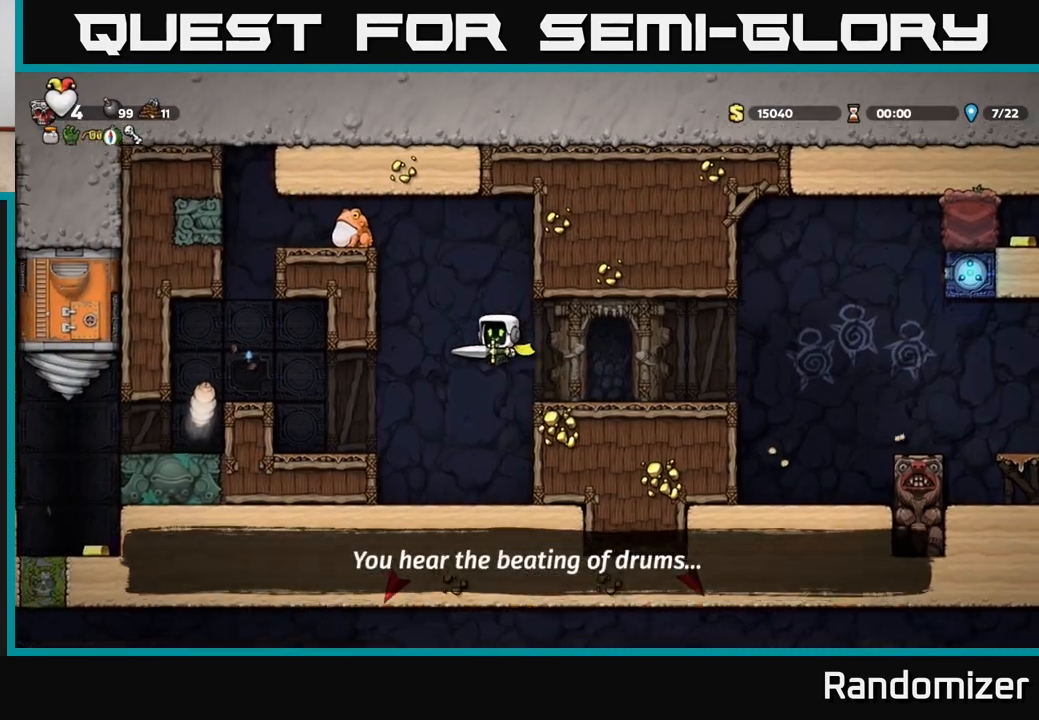
{"buttons": [], "left_stick": "center", "right_stick": "center", "events": [[50, "DPAD_LEFT", "up"], [100, "DPAD_RIGHT", "down"], [133, "A", "up"], [500, "DPAD_RIGHT", "up"]]}
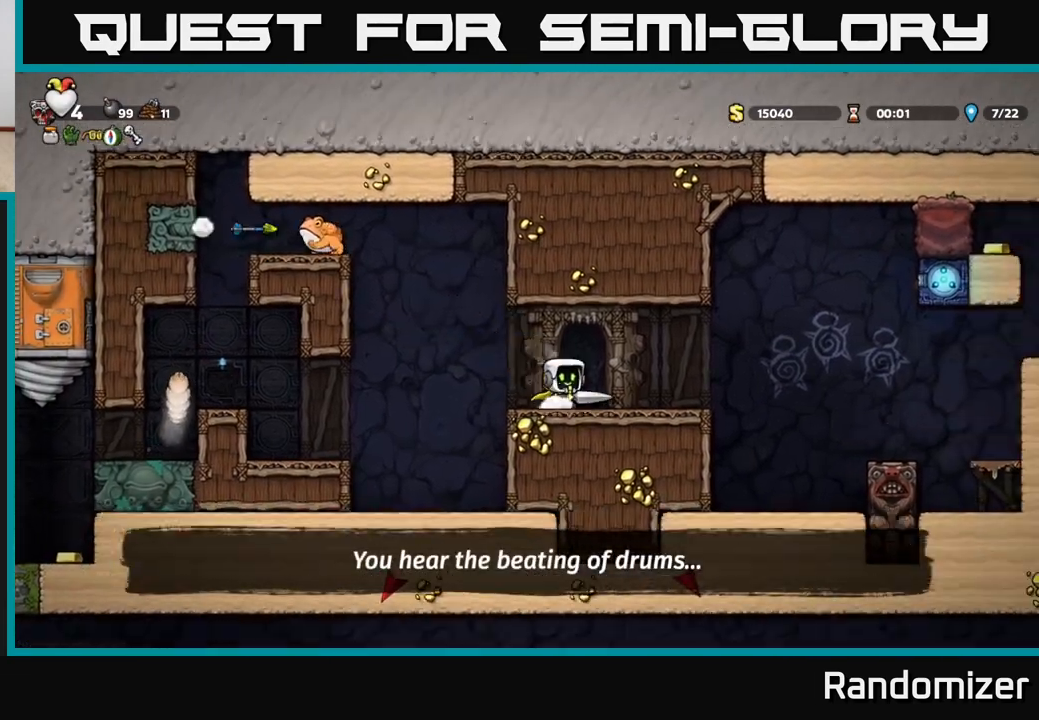
{"buttons": ["DPAD_RIGHT"], "left_stick": "center", "right_stick": "center", "events": [[50, "DPAD_LEFT", "down"], [350, "DPAD_LEFT", "up"], [367, "DPAD_RIGHT", "down"]]}
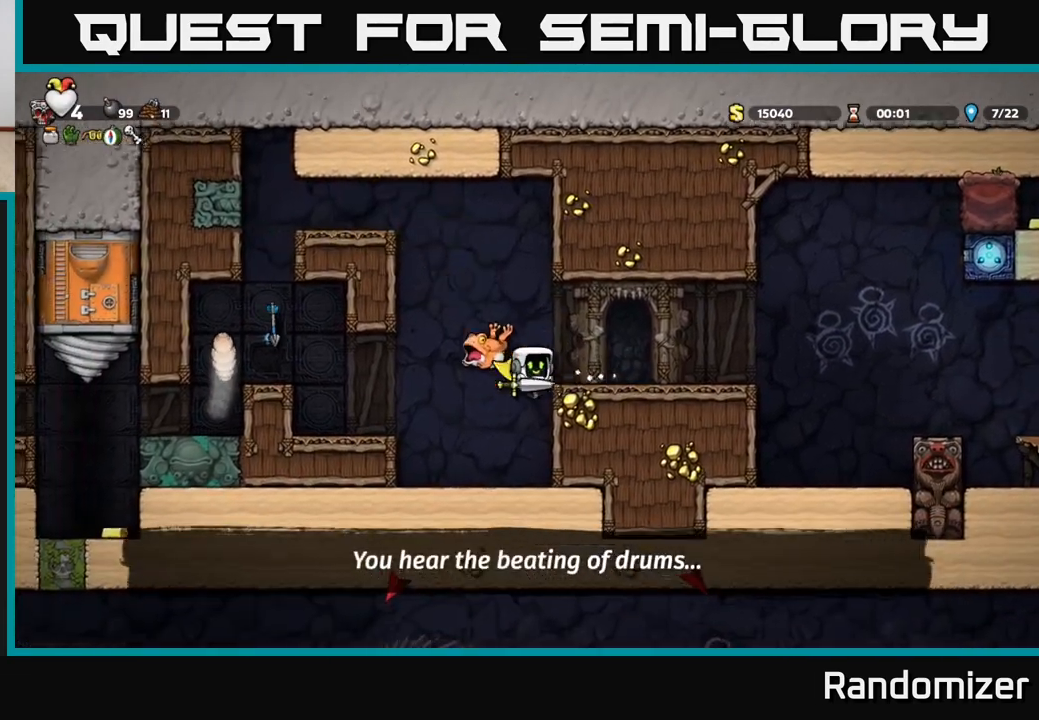
{"buttons": [], "left_stick": "center", "right_stick": "center", "events": [[83, "A", "down"], [417, "A", "up"], [500, "DPAD_RIGHT", "up"]]}
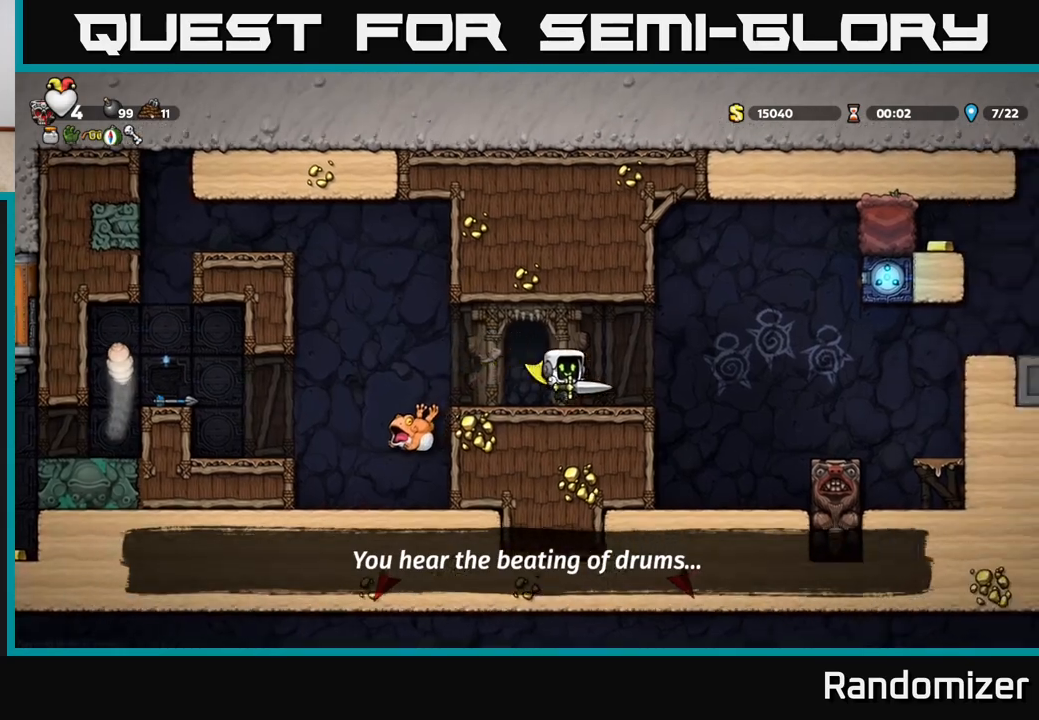
{"buttons": ["A", "DPAD_RIGHT"], "left_stick": "center", "right_stick": "center", "events": [[83, "DPAD_LEFT", "down"], [150, "DPAD_LEFT", "up"], [250, "DPAD_RIGHT", "down"], [450, "A", "down"]]}
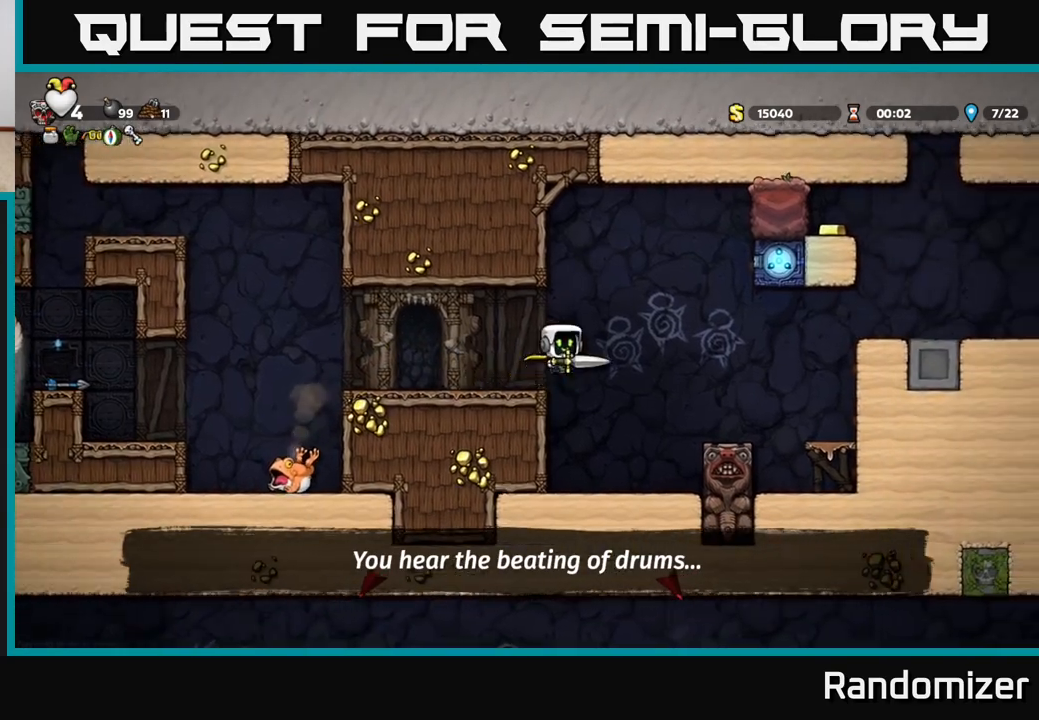
{"buttons": ["DPAD_RIGHT"], "left_stick": "center", "right_stick": "center", "events": [[33, "A", "up"], [267, "DPAD_RIGHT", "up"], [450, "DPAD_RIGHT", "down"]]}
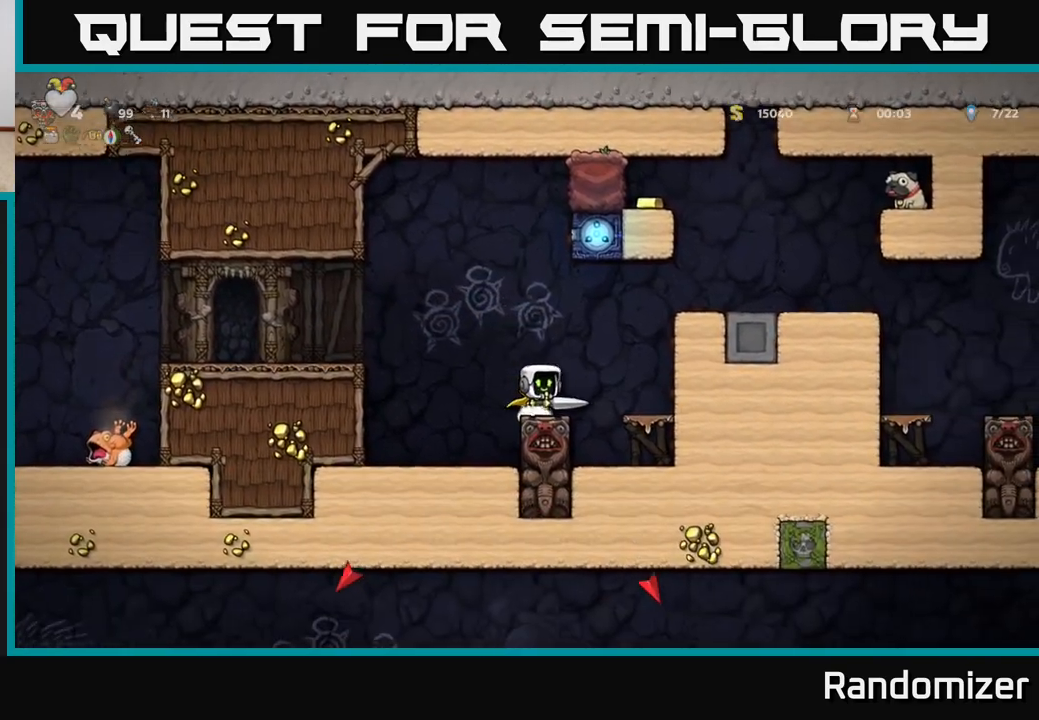
{"buttons": ["A", "DPAD_RIGHT"], "left_stick": "center", "right_stick": "center", "events": [[50, "A", "down"], [283, "A", "up"], [383, "A", "down"]]}
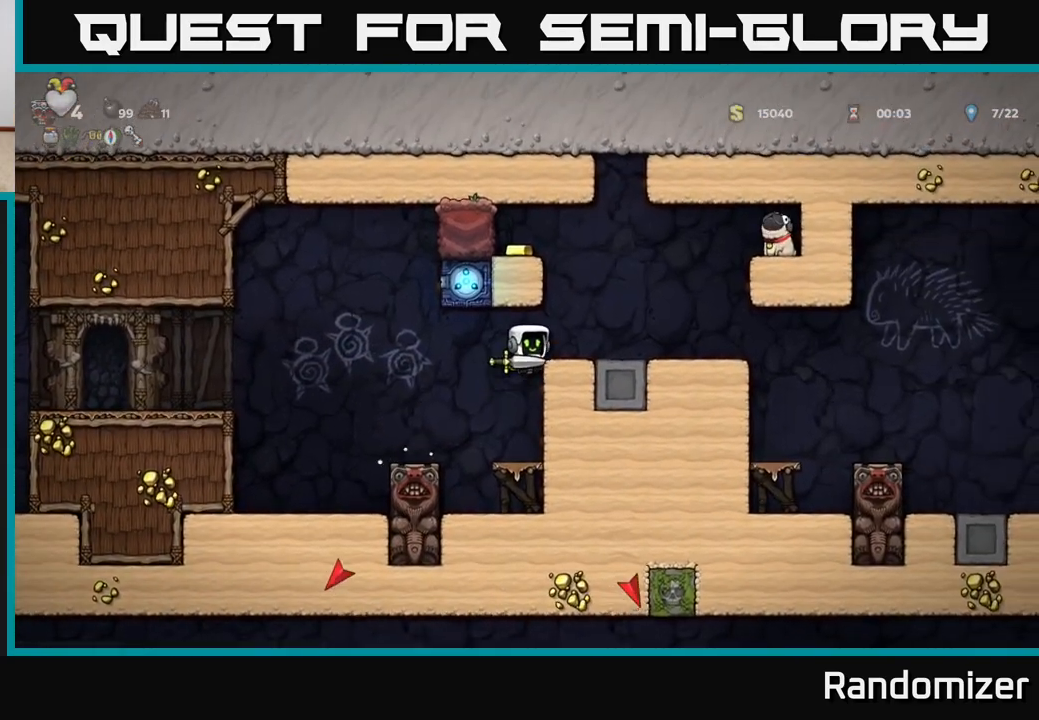
{"buttons": ["DPAD_RIGHT"], "left_stick": "center", "right_stick": "center", "events": [[50, "A", "up"]]}
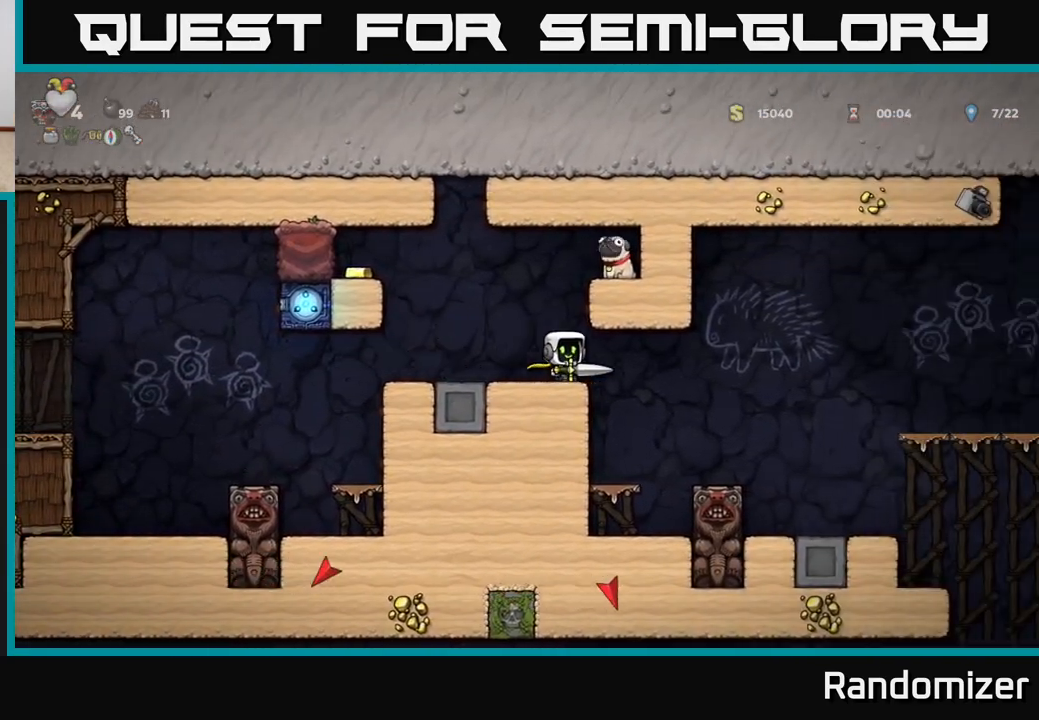
{"buttons": ["DPAD_RIGHT"], "left_stick": "center", "right_stick": "center", "events": [[267, "DPAD_RIGHT", "up"], [417, "DPAD_RIGHT", "down"]]}
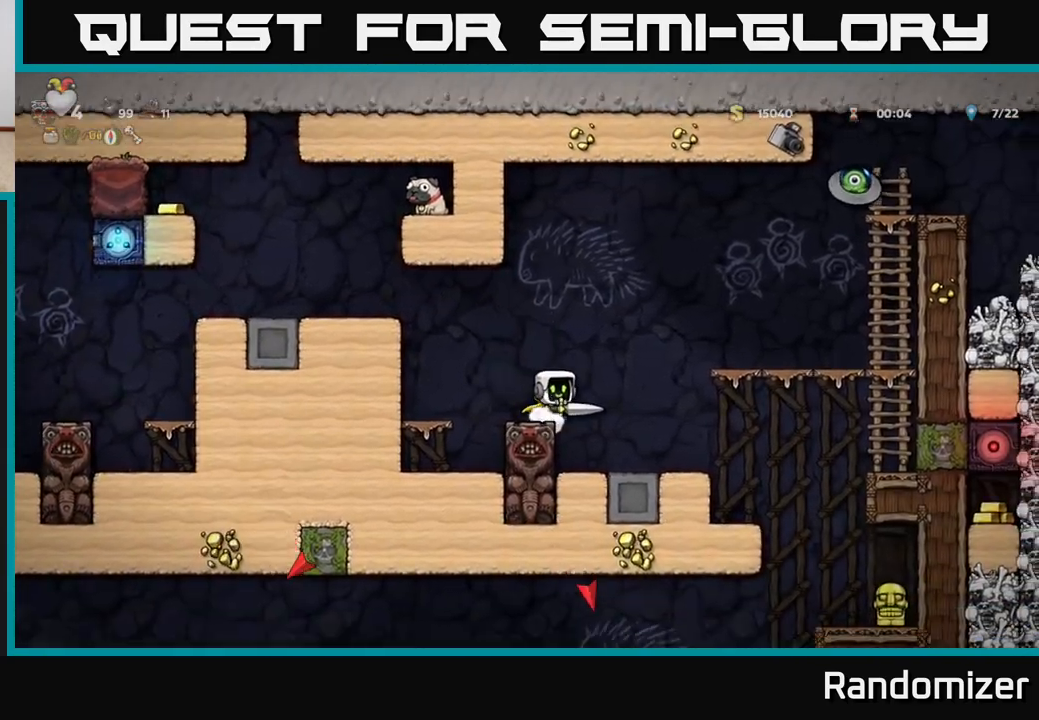
{"buttons": ["DPAD_RIGHT"], "left_stick": "center", "right_stick": "center", "events": [[250, "DPAD_RIGHT", "up"], [417, "DPAD_RIGHT", "down"]]}
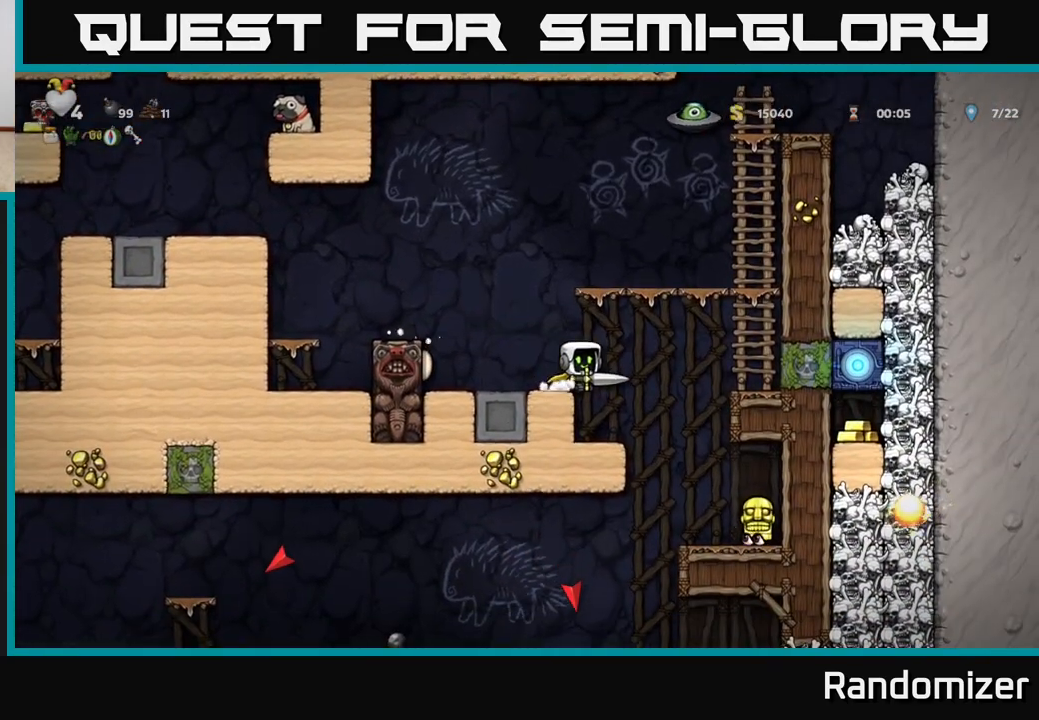
{"buttons": [], "left_stick": "center", "right_stick": "center", "events": [[283, "DPAD_RIGHT", "up"], [383, "DPAD_LEFT", "down"], [417, "DPAD_LEFT", "up"]]}
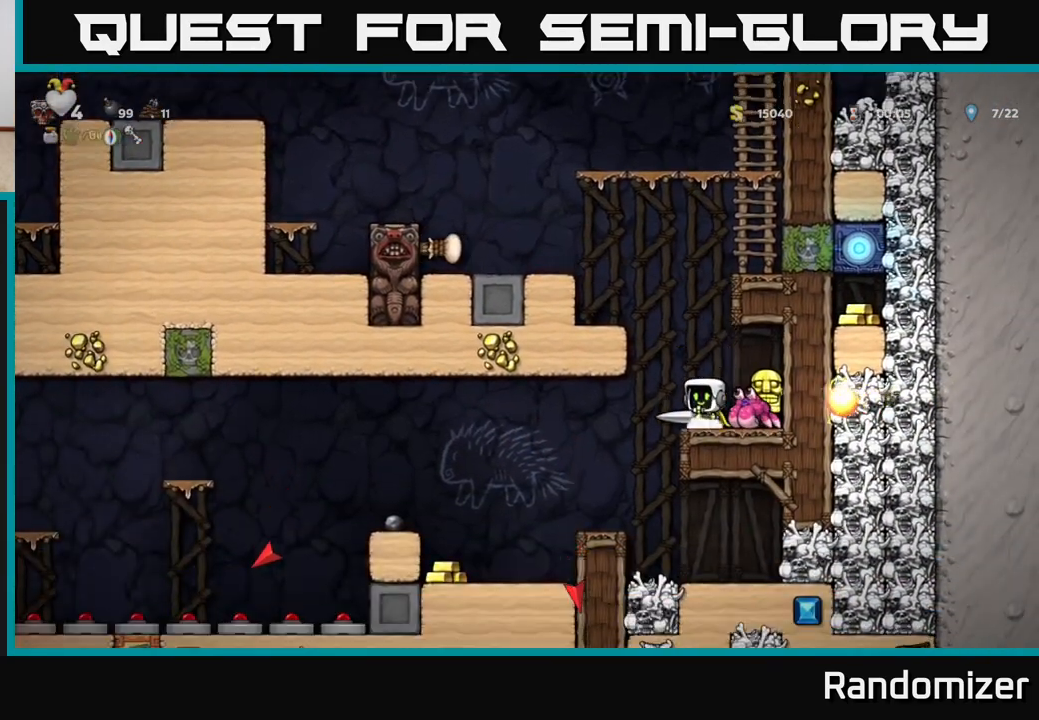
{"buttons": ["A", "DPAD_LEFT"], "left_stick": "center", "right_stick": "center", "events": [[67, "A", "down"], [333, "A", "up"], [383, "A", "down"], [433, "DPAD_LEFT", "down"]]}
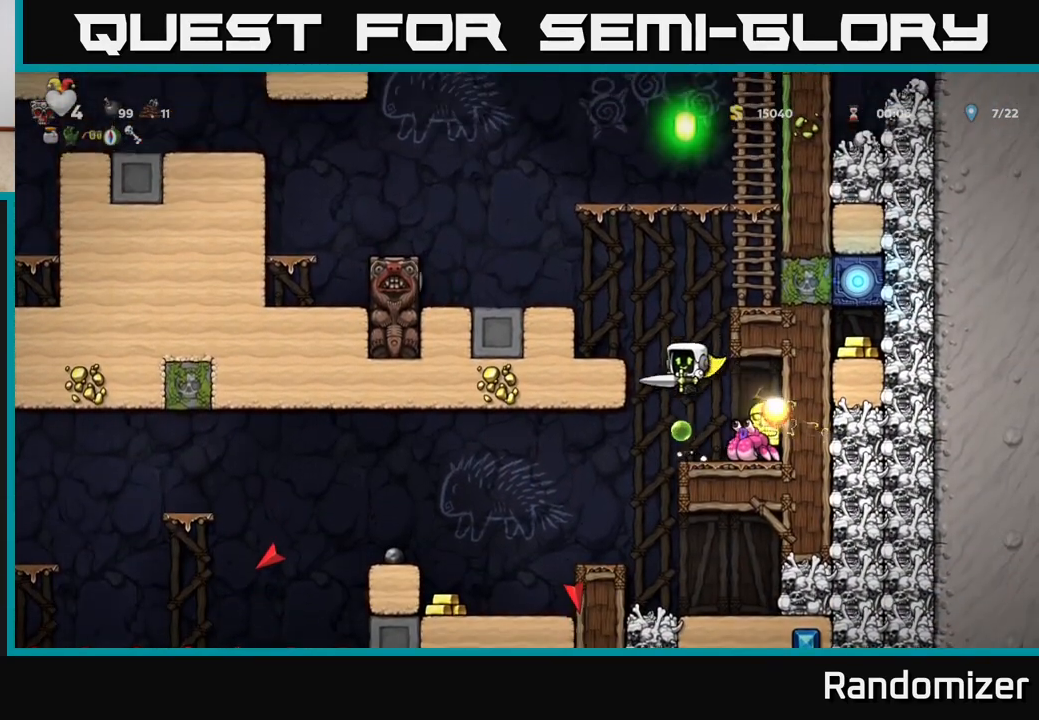
{"buttons": ["DPAD_LEFT"], "left_stick": "center", "right_stick": "center", "events": [[317, "A", "up"]]}
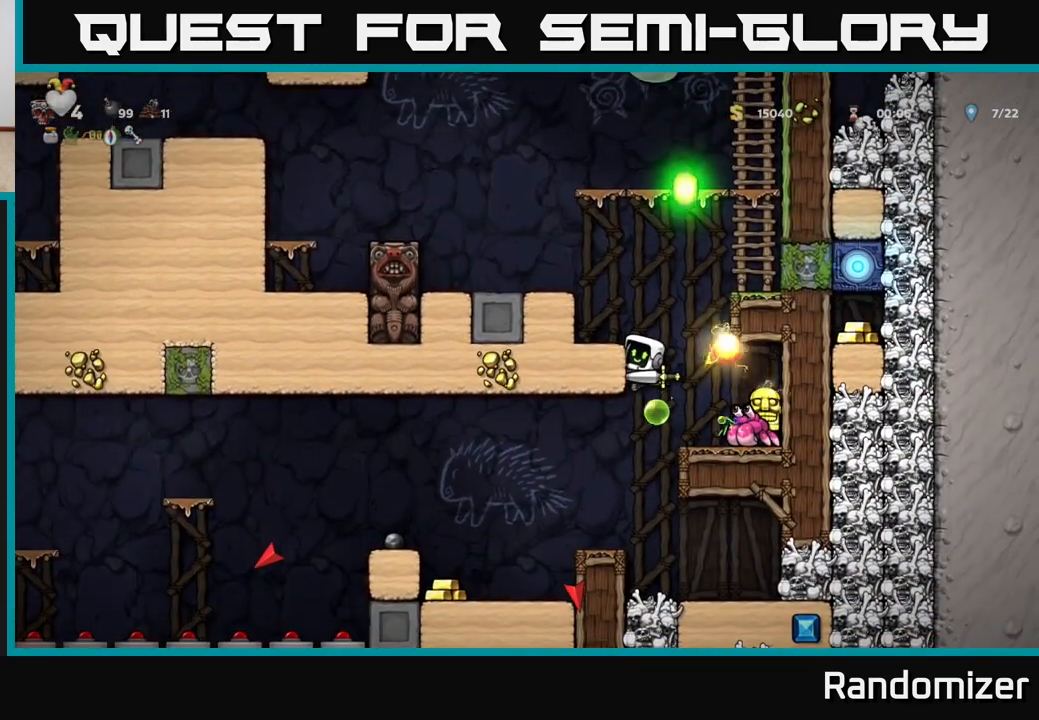
{"buttons": [], "left_stick": "center", "right_stick": "center", "events": [[67, "A", "down"], [233, "A", "up"], [383, "DPAD_LEFT", "up"]]}
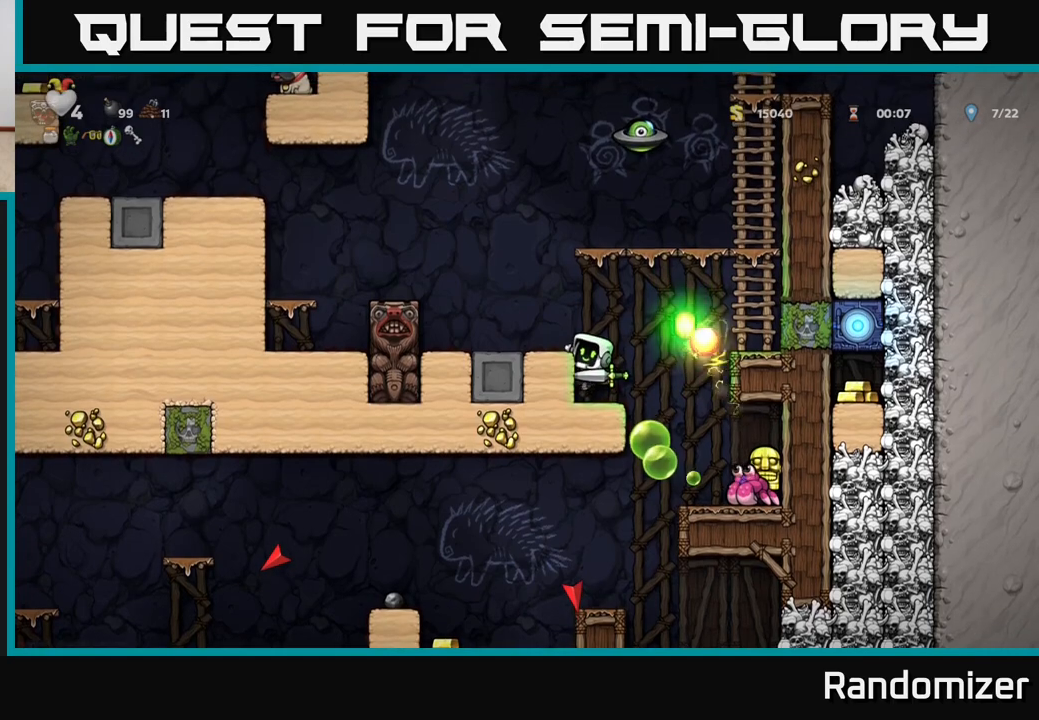
{"buttons": ["DPAD_RIGHT"], "left_stick": "center", "right_stick": "center", "events": [[183, "A", "down"], [200, "DPAD_LEFT", "down"], [300, "A", "up"], [383, "DPAD_LEFT", "up"], [483, "DPAD_RIGHT", "down"]]}
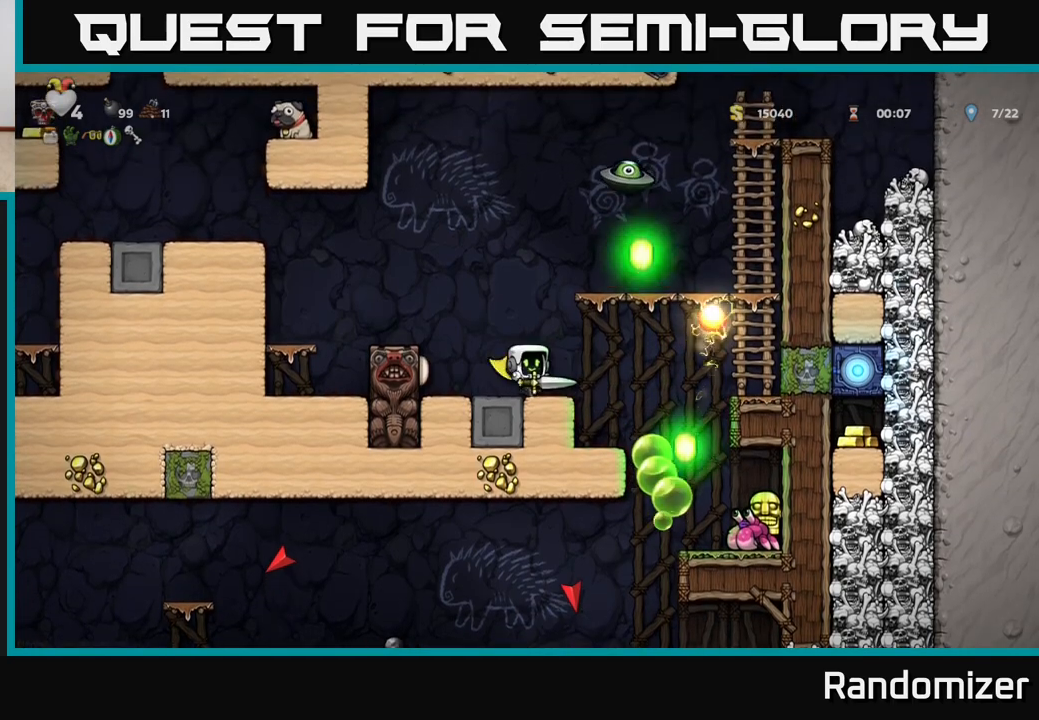
{"buttons": [], "left_stick": "center", "right_stick": "center", "events": [[33, "DPAD_RIGHT", "up"]]}
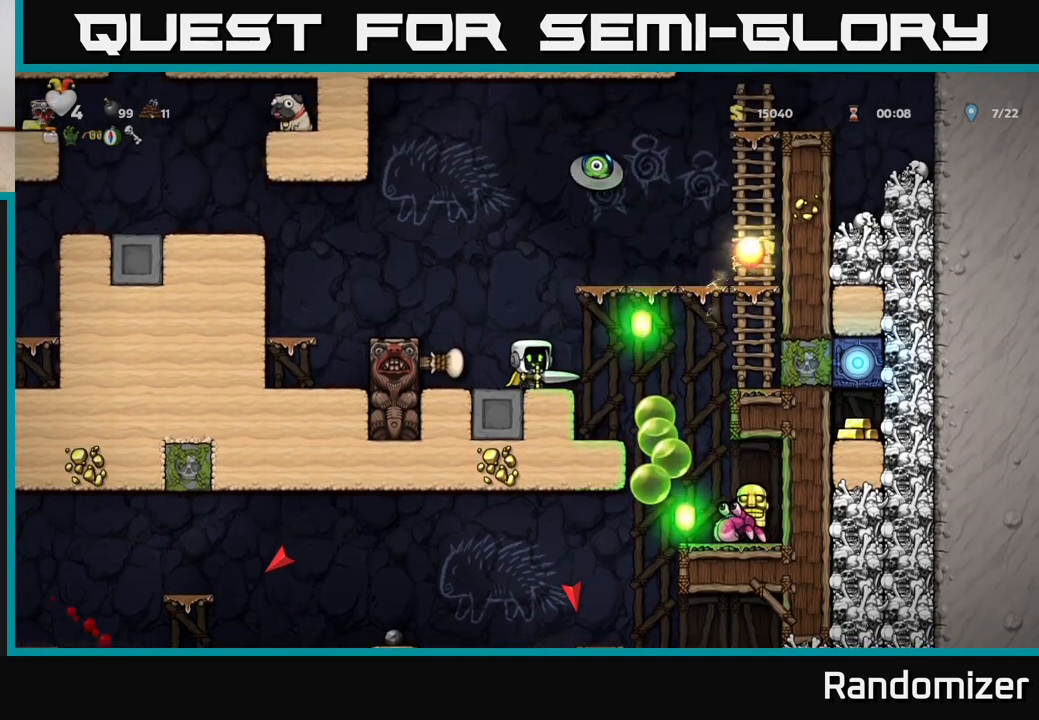
{"buttons": [], "left_stick": "center", "right_stick": "center", "events": []}
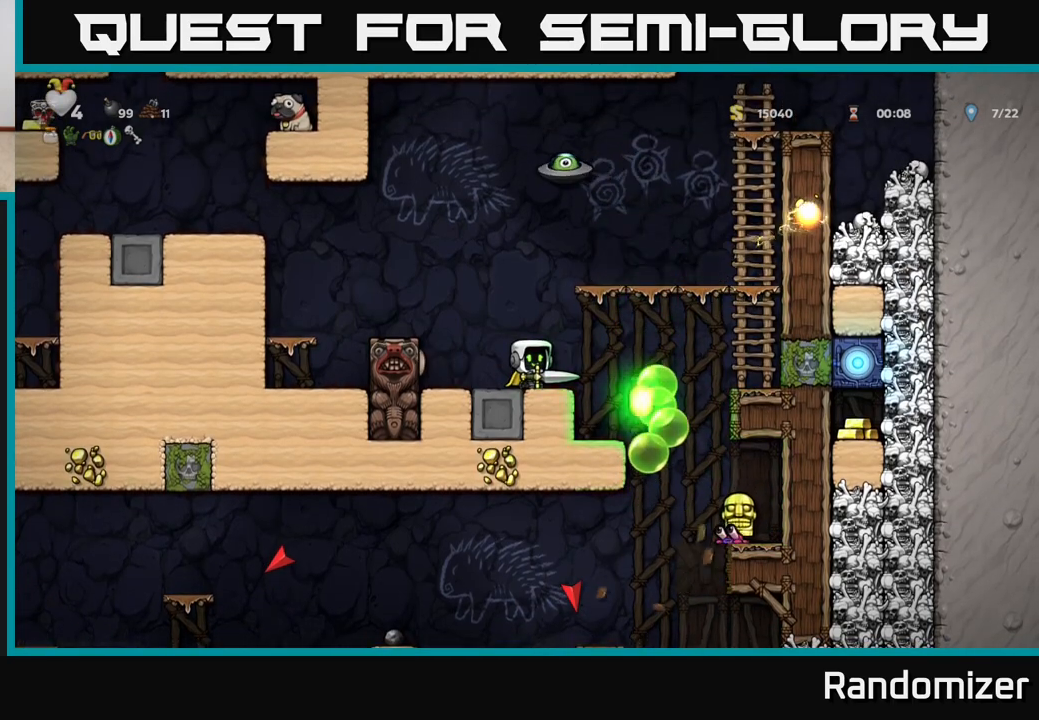
{"buttons": [], "left_stick": "center", "right_stick": "center", "events": [[350, "DPAD_RIGHT", "down"], [400, "DPAD_RIGHT", "up"]]}
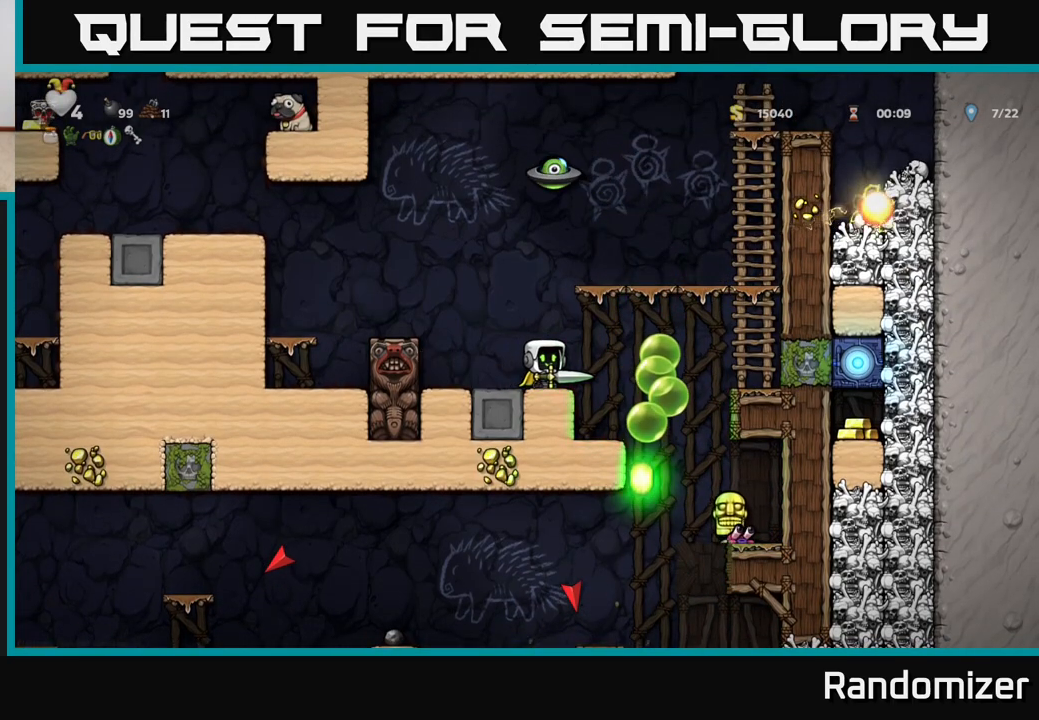
{"buttons": [], "left_stick": "center", "right_stick": "center", "events": [[100, "DPAD_RIGHT", "down"], [217, "DPAD_RIGHT", "up"]]}
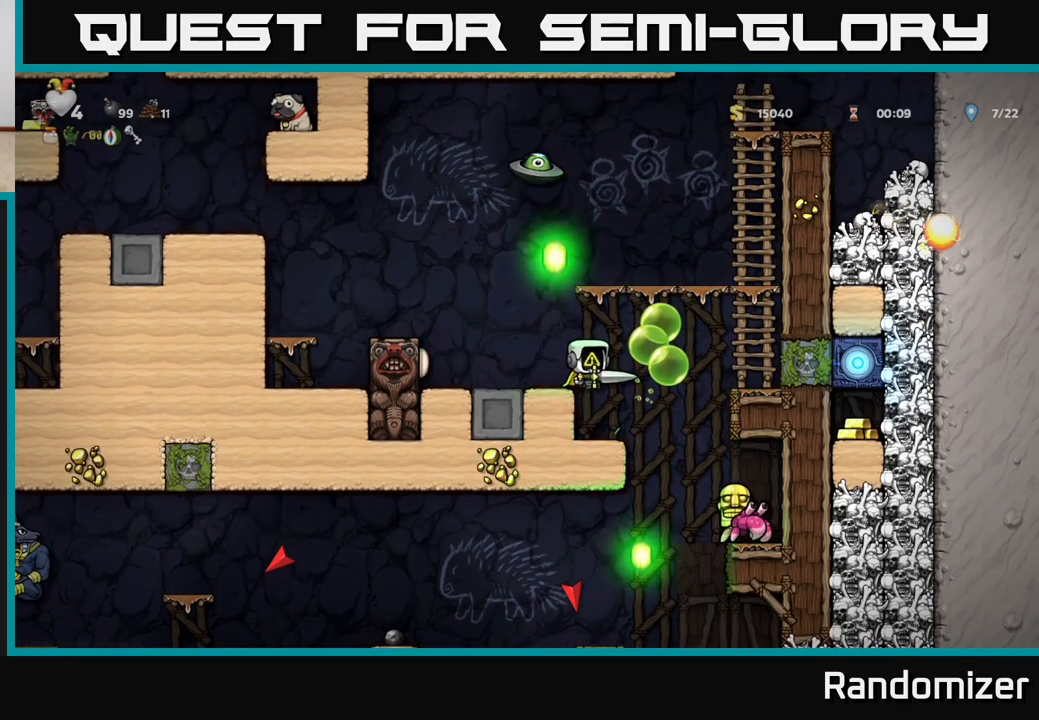
{"buttons": [], "left_stick": "center", "right_stick": "center", "events": [[267, "DPAD_RIGHT", "down"], [333, "DPAD_RIGHT", "up"]]}